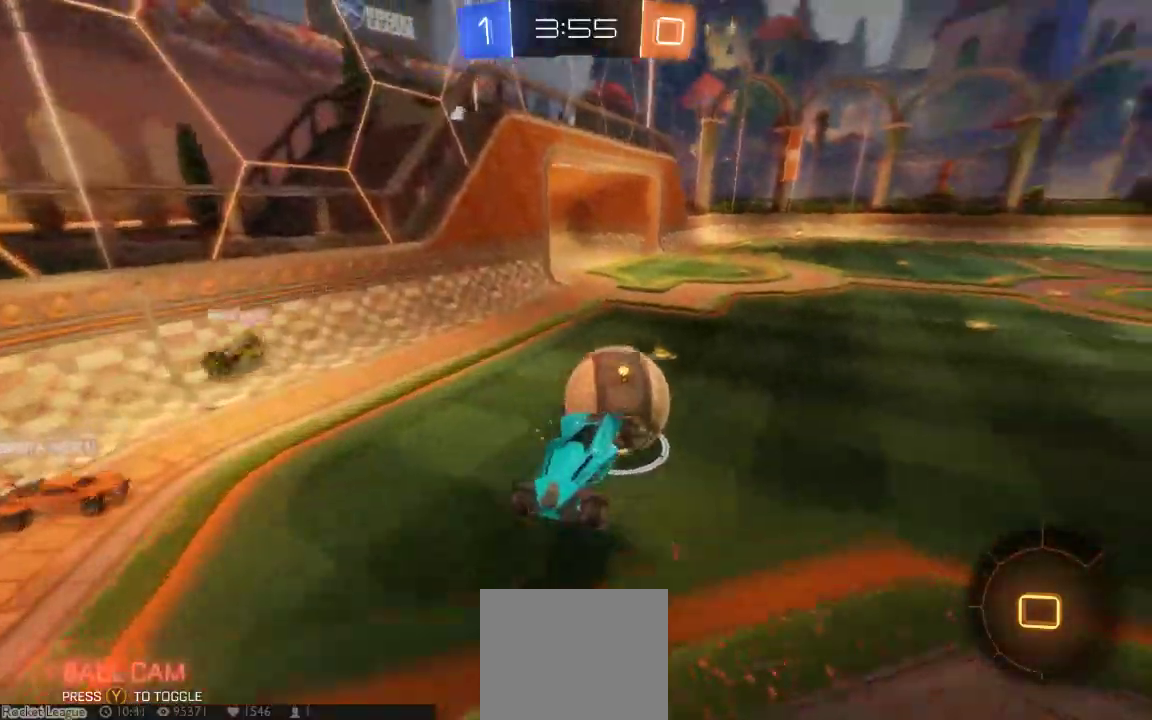
Gameplay with a controller (Xbox layout); each line is a JSON object with the inputs held at the frame after it (dt_ms = milliseconds from this image to that frame). "button_events" lists button changes between this image and that frame as [ms after this image, input, new state], when the widget could be followed in between (sticks are given only as held states). Not read: L1 L2 L3 R1 R2 R3 SELECT.
{"dt_ms": 500, "buttons": [], "left_stick": "left", "right_stick": "center", "button_events": []}
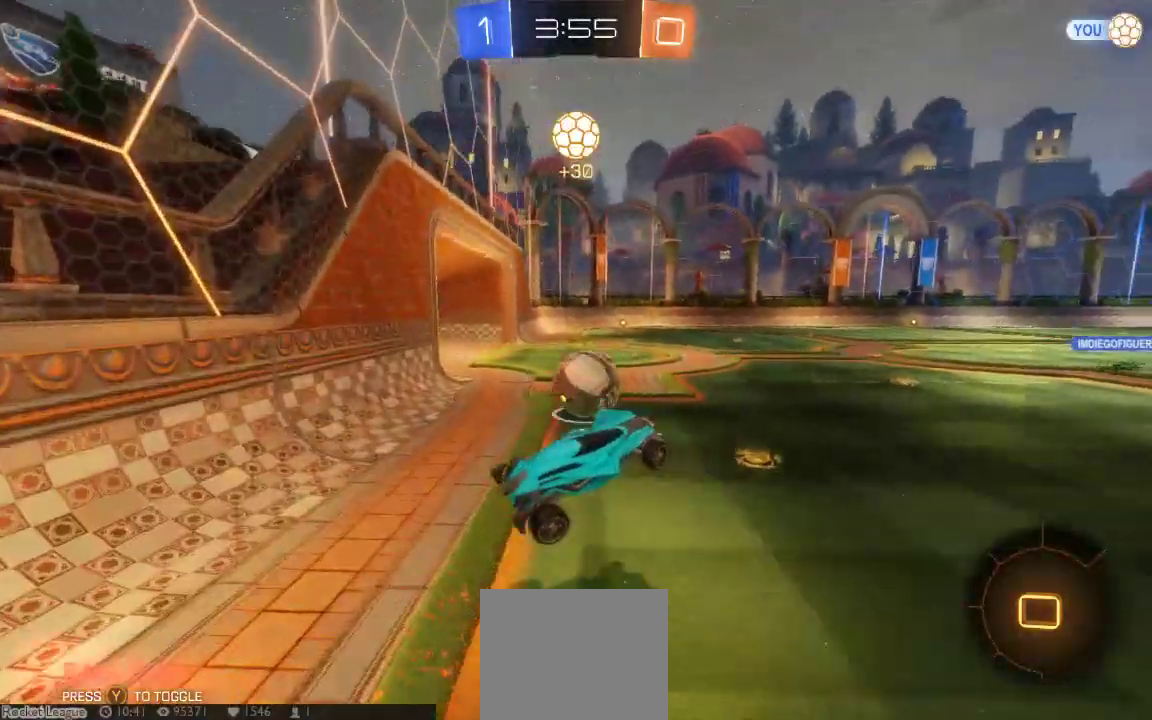
{"dt_ms": 500, "buttons": [], "left_stick": "left", "right_stick": "center", "button_events": []}
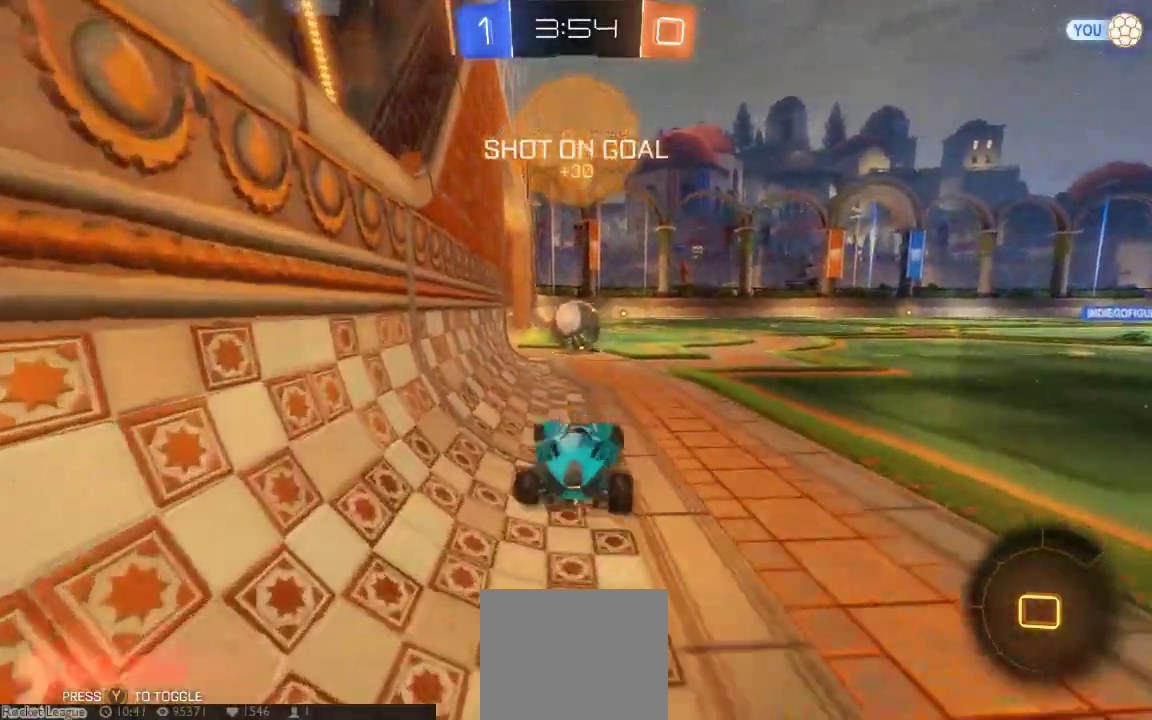
{"dt_ms": 500, "buttons": [], "left_stick": "left", "right_stick": "center", "button_events": []}
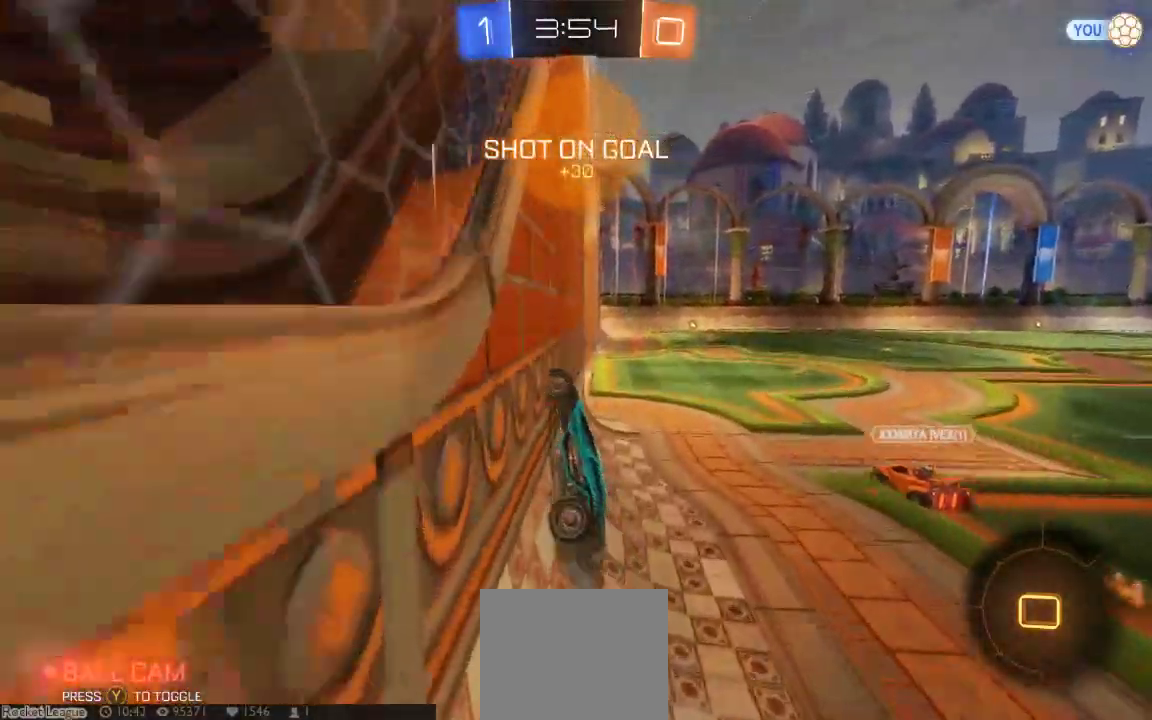
{"dt_ms": 500, "buttons": [], "left_stick": "down", "right_stick": "center", "button_events": [[233, "A", "down"], [383, "A", "up"]]}
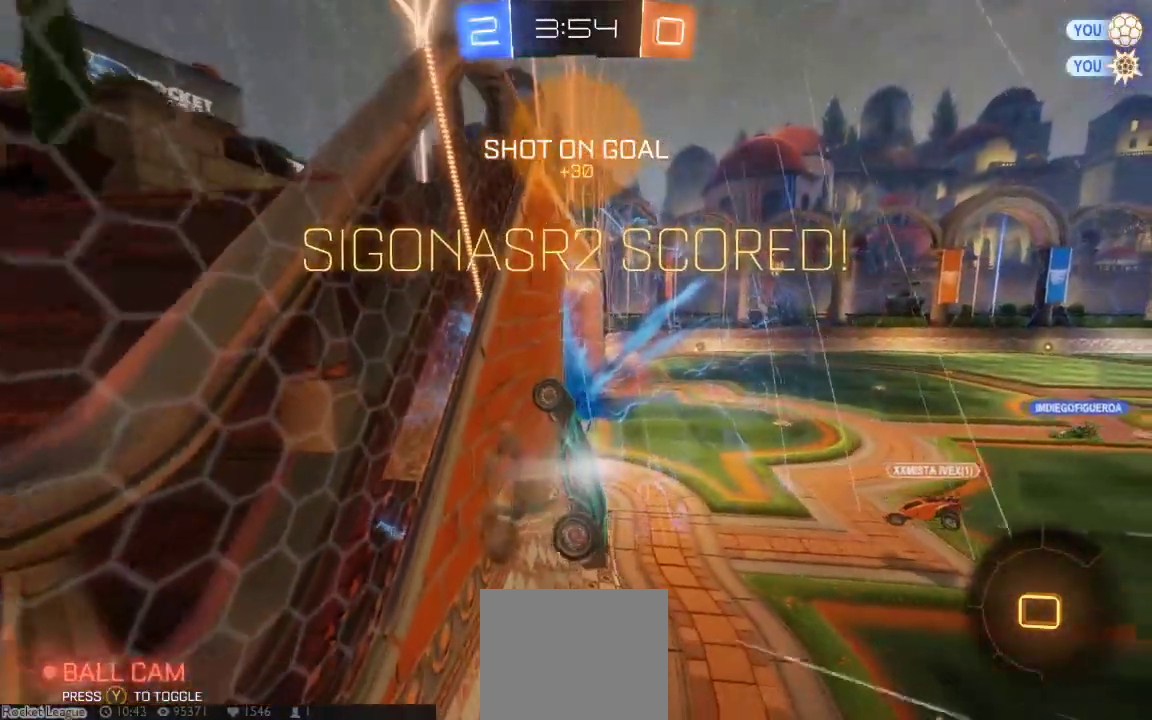
{"dt_ms": 500, "buttons": [], "left_stick": "down", "right_stick": "center", "button_events": []}
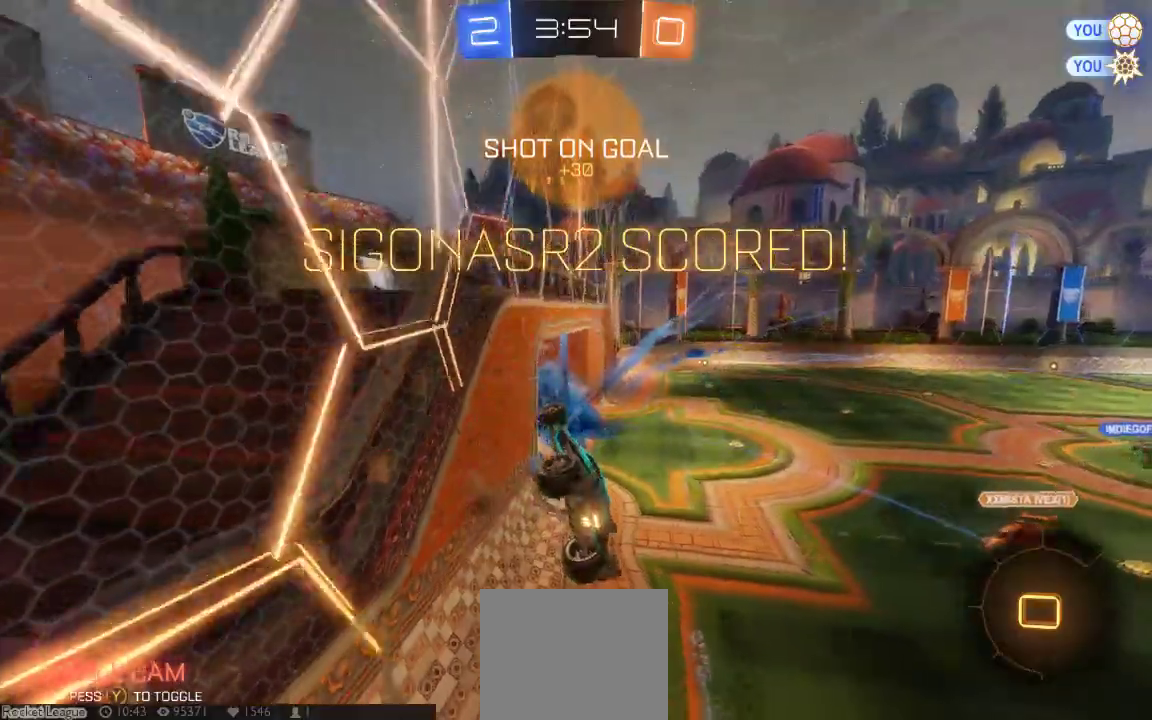
{"dt_ms": 500, "buttons": [], "left_stick": "up-right", "right_stick": "center", "button_events": [[200, "A", "down"], [450, "A", "up"]]}
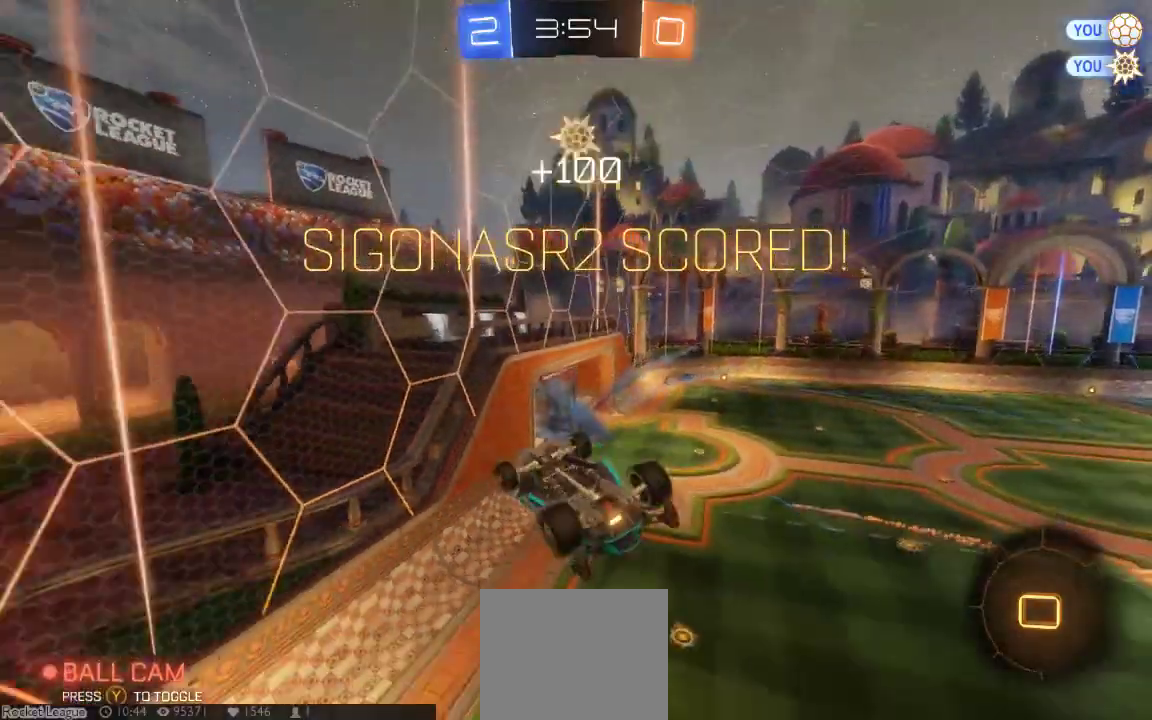
{"dt_ms": 500, "buttons": [], "left_stick": "down", "right_stick": "up", "button_events": []}
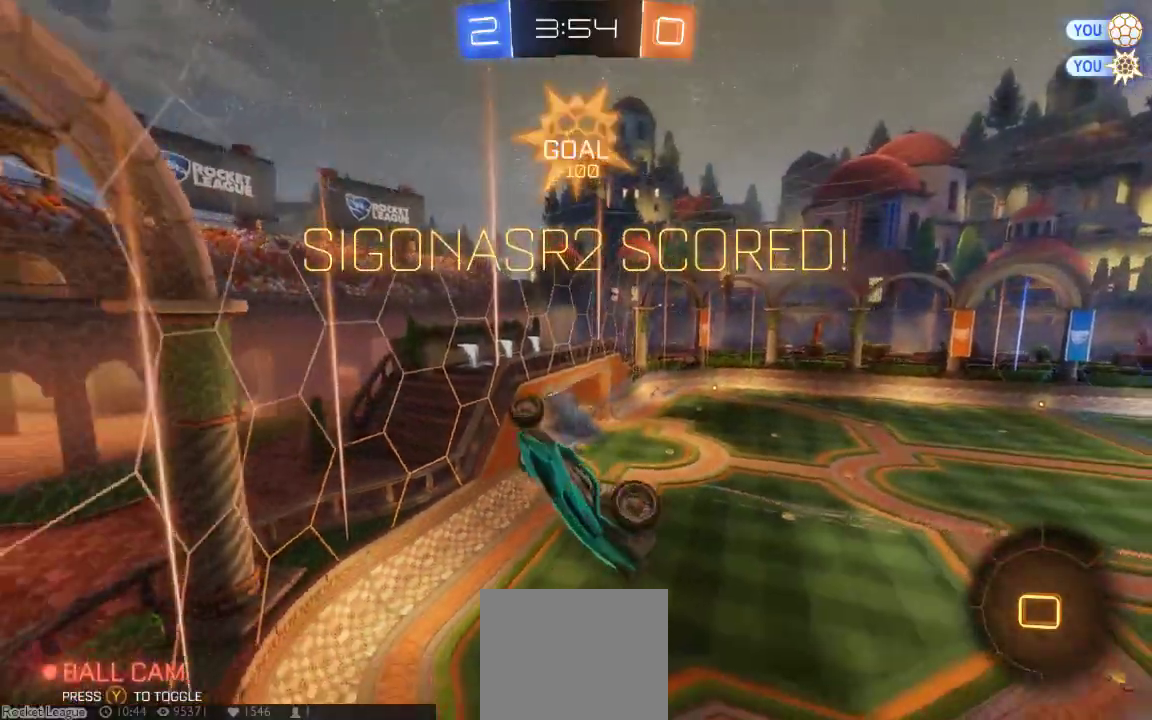
{"dt_ms": 500, "buttons": [], "left_stick": "down", "right_stick": "up-right", "button_events": []}
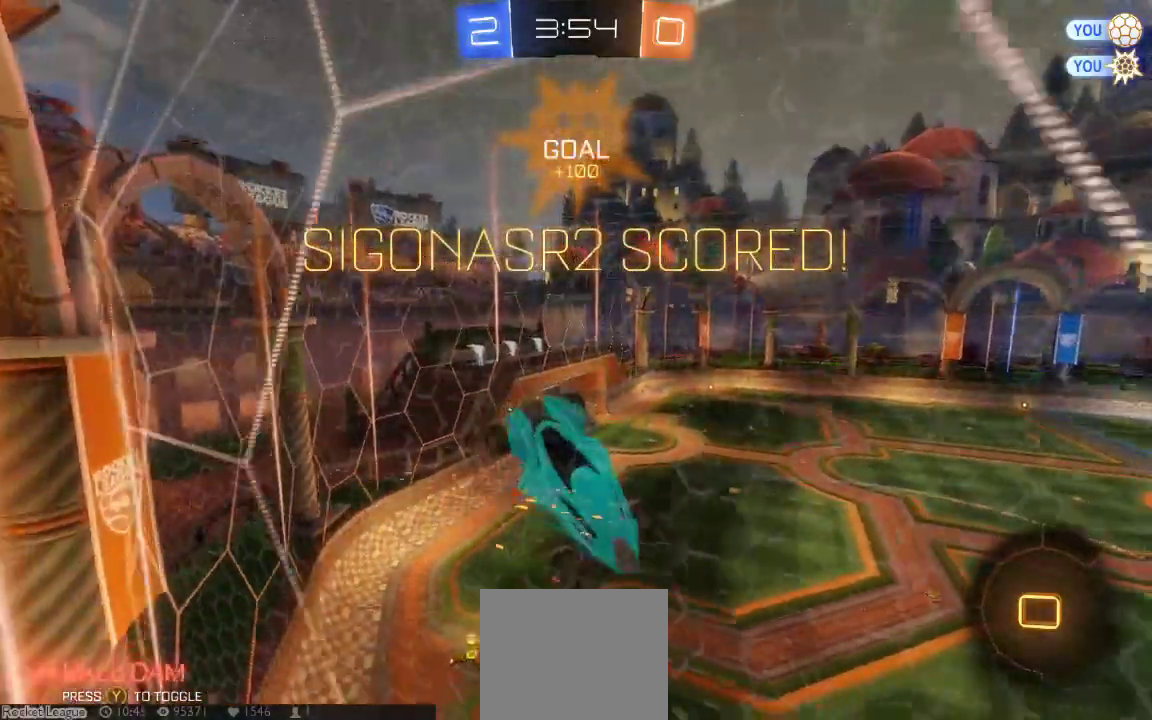
{"dt_ms": 500, "buttons": [], "left_stick": "down", "right_stick": "center", "button_events": []}
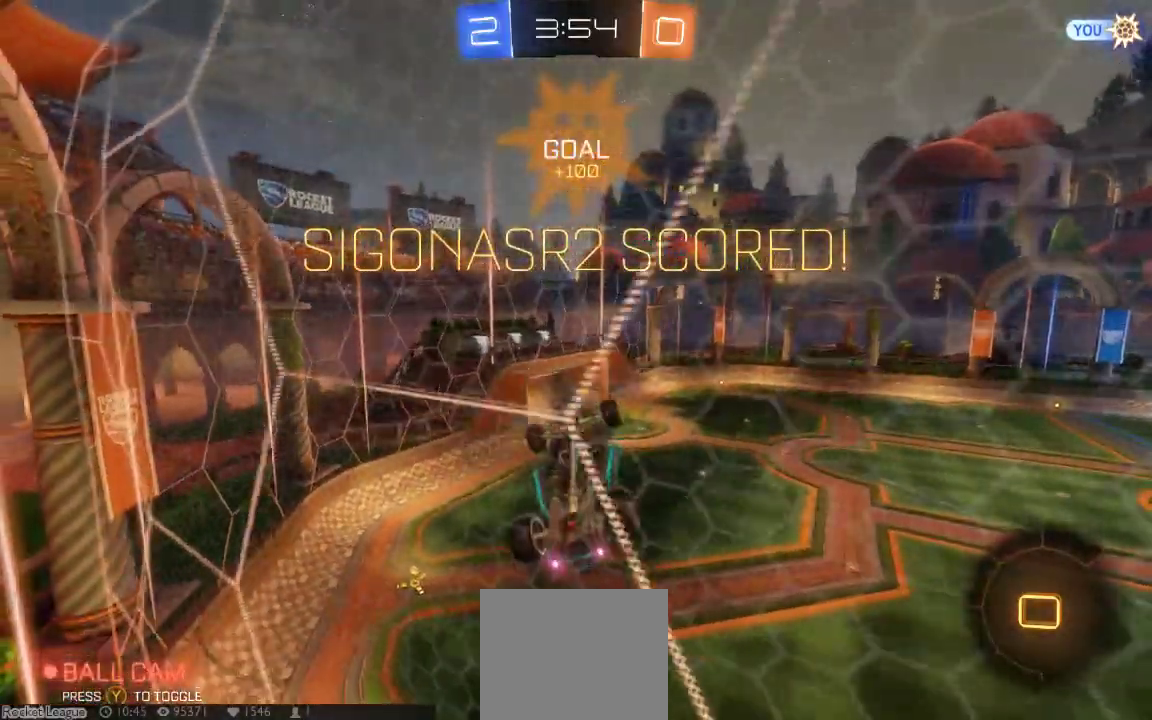
{"dt_ms": 1000, "buttons": [], "left_stick": "up-right", "right_stick": "center"}
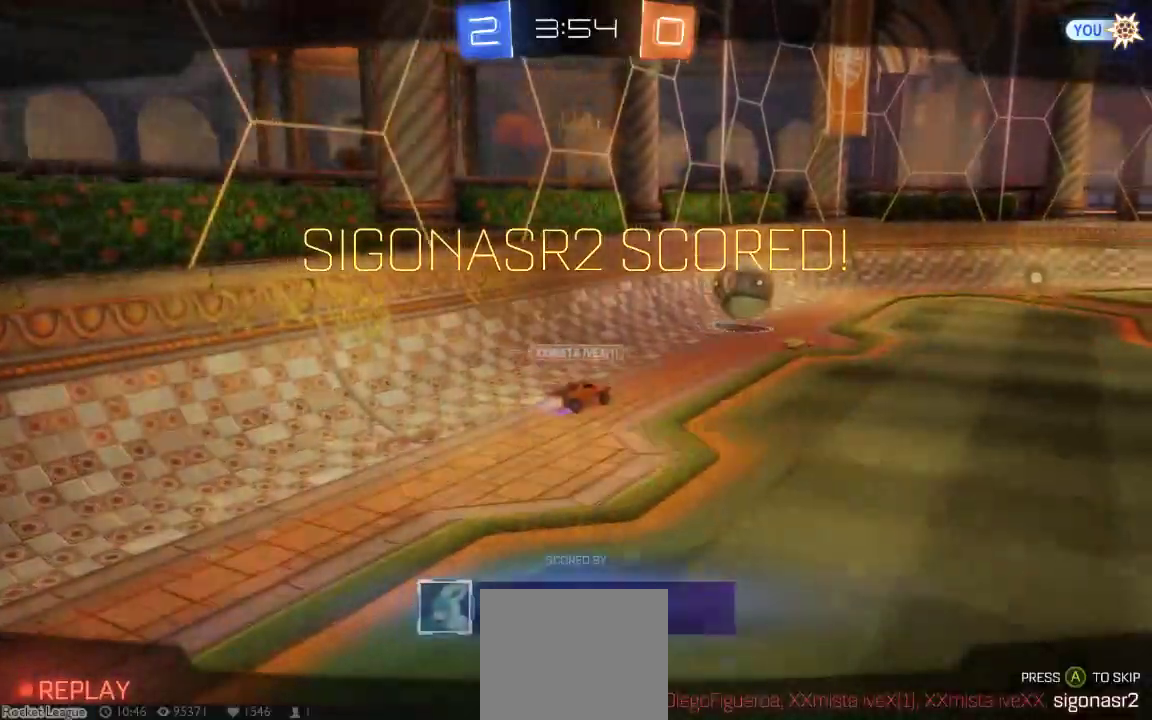
{"dt_ms": 500, "buttons": ["A"], "left_stick": "center", "right_stick": "center", "button_events": [[50, "A", "down"], [200, "A", "up"], [267, "A", "down"]]}
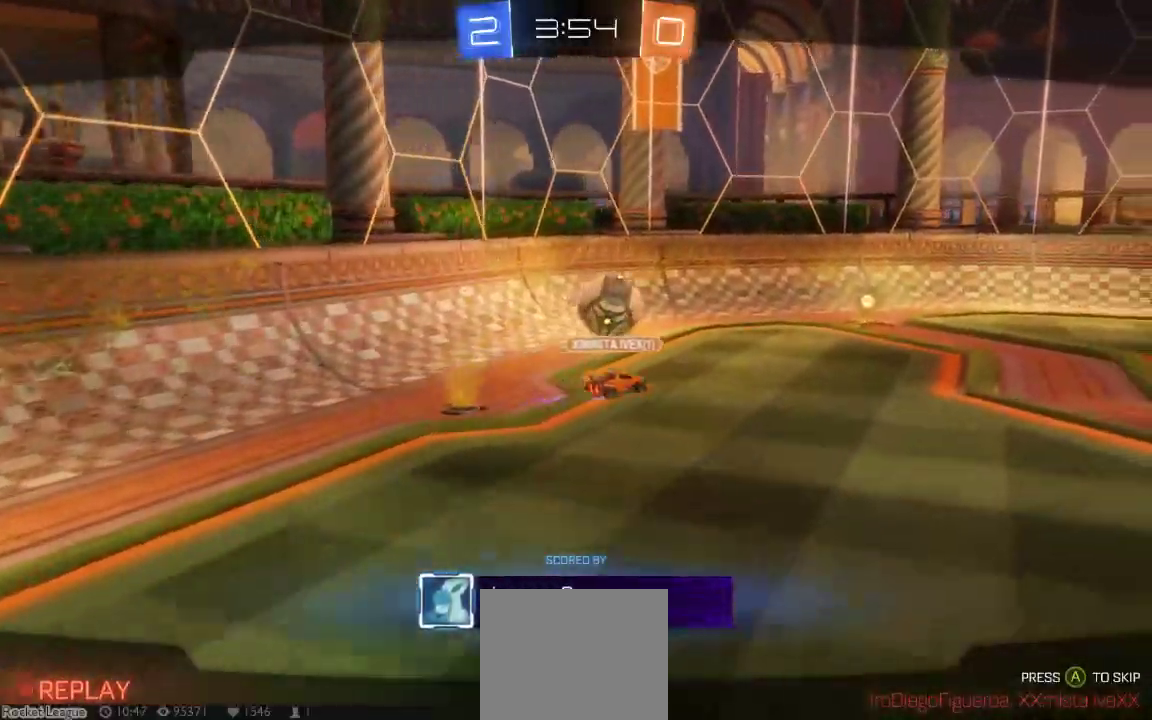
{"dt_ms": 500, "buttons": [], "left_stick": "center", "right_stick": "center", "button_events": [[67, "A", "up"], [133, "A", "down"], [250, "A", "up"], [317, "A", "down"], [450, "A", "up"]]}
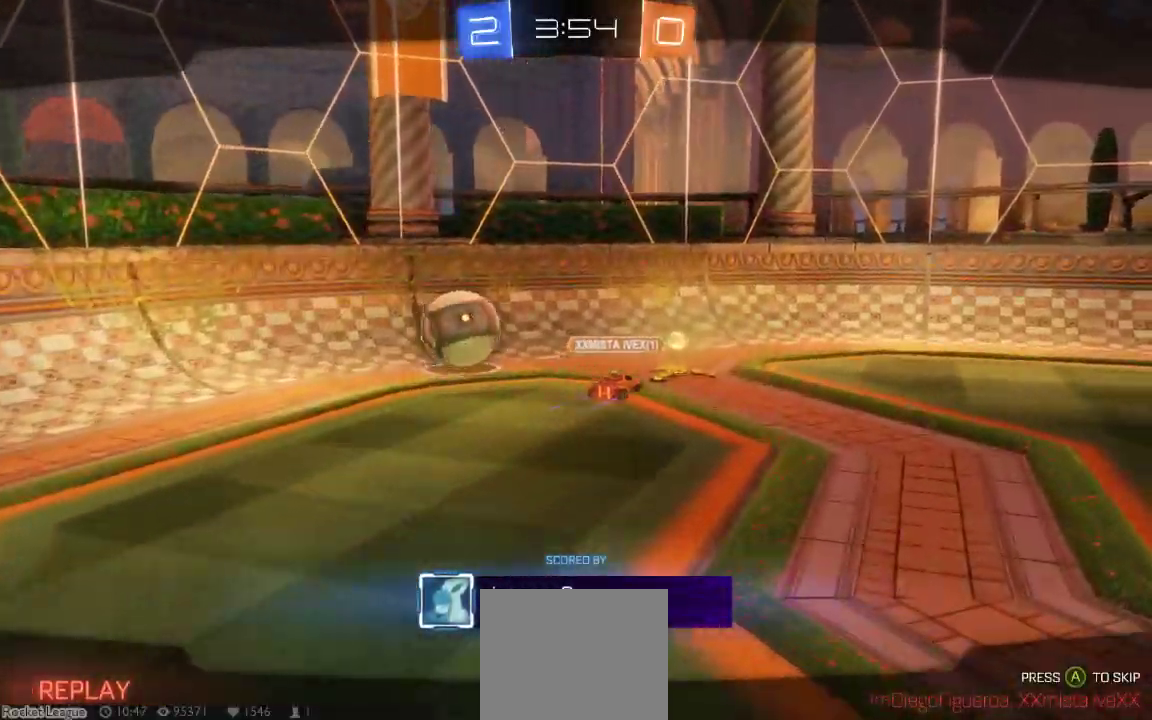
{"dt_ms": 500, "buttons": ["A"], "left_stick": "center", "right_stick": "center", "button_events": [[17, "A", "down"], [133, "A", "up"], [200, "A", "down"], [333, "A", "up"], [433, "A", "down"]]}
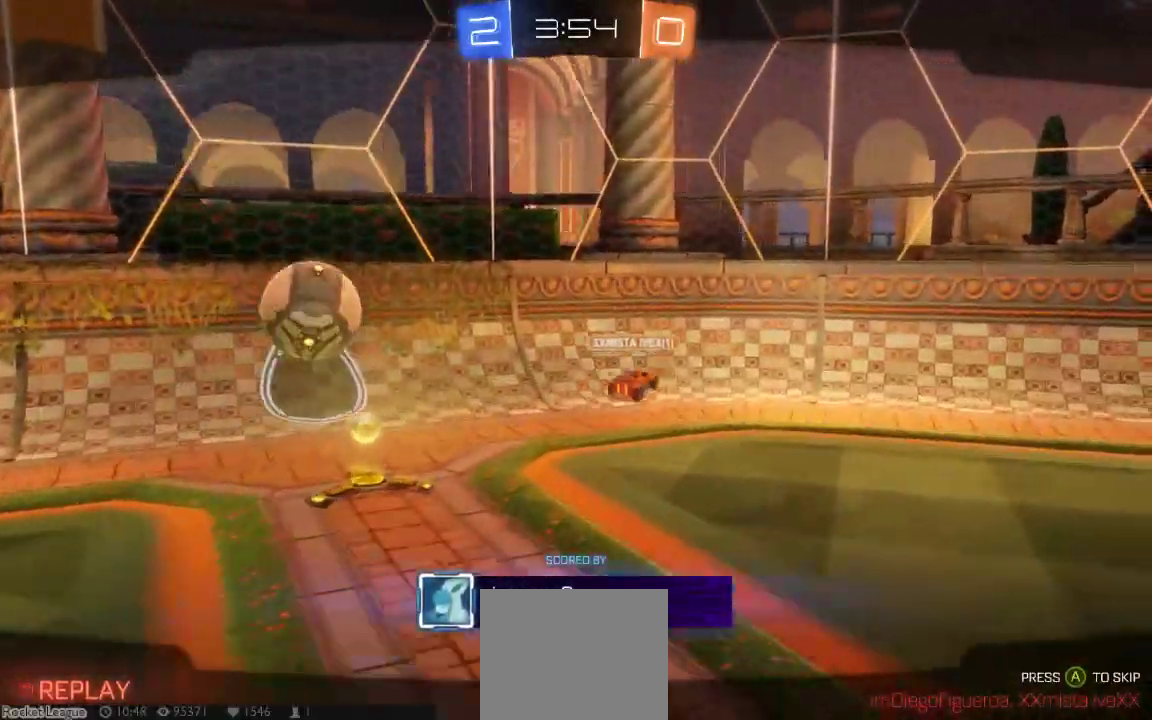
{"dt_ms": 500, "buttons": [], "left_stick": "center", "right_stick": "center", "button_events": [[17, "A", "up"]]}
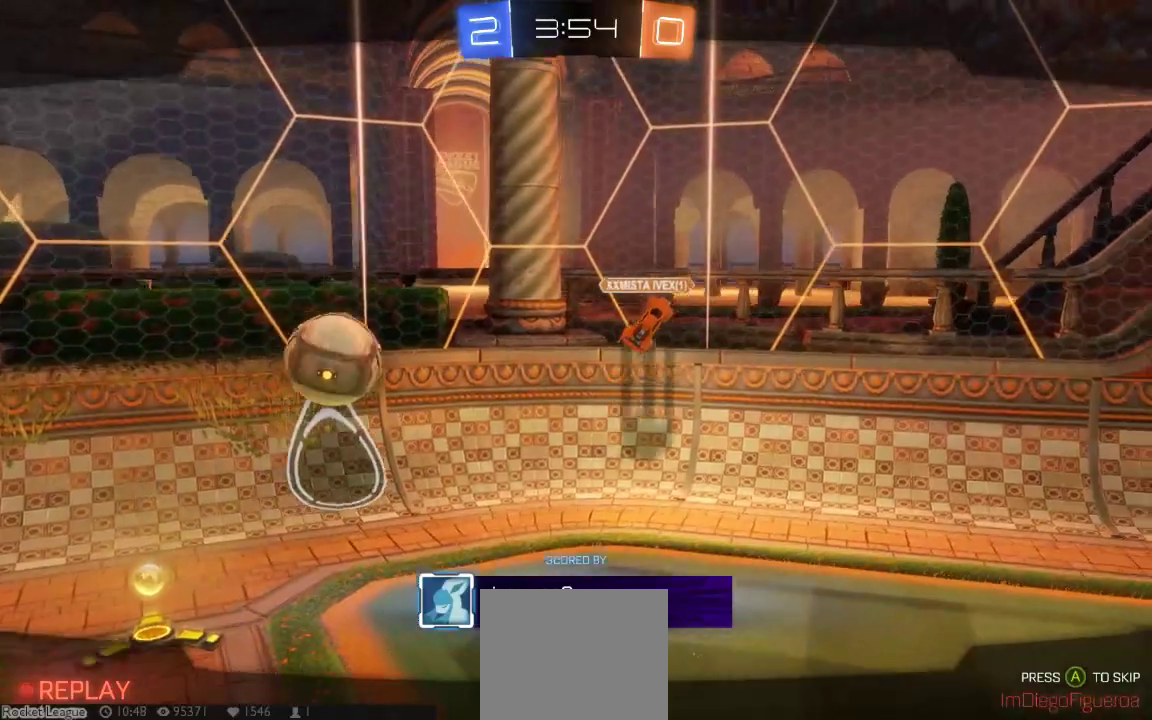
{"dt_ms": 500, "buttons": [], "left_stick": "center", "right_stick": "center", "button_events": []}
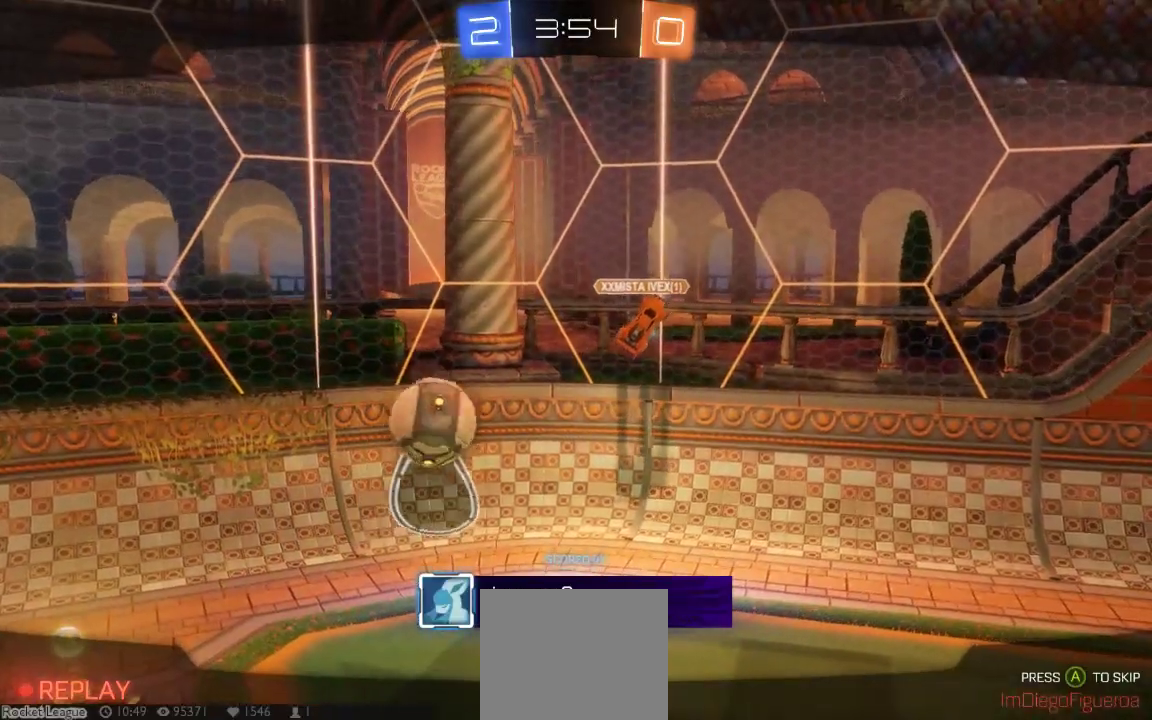
{"dt_ms": 500, "buttons": [], "left_stick": "center", "right_stick": "center", "button_events": []}
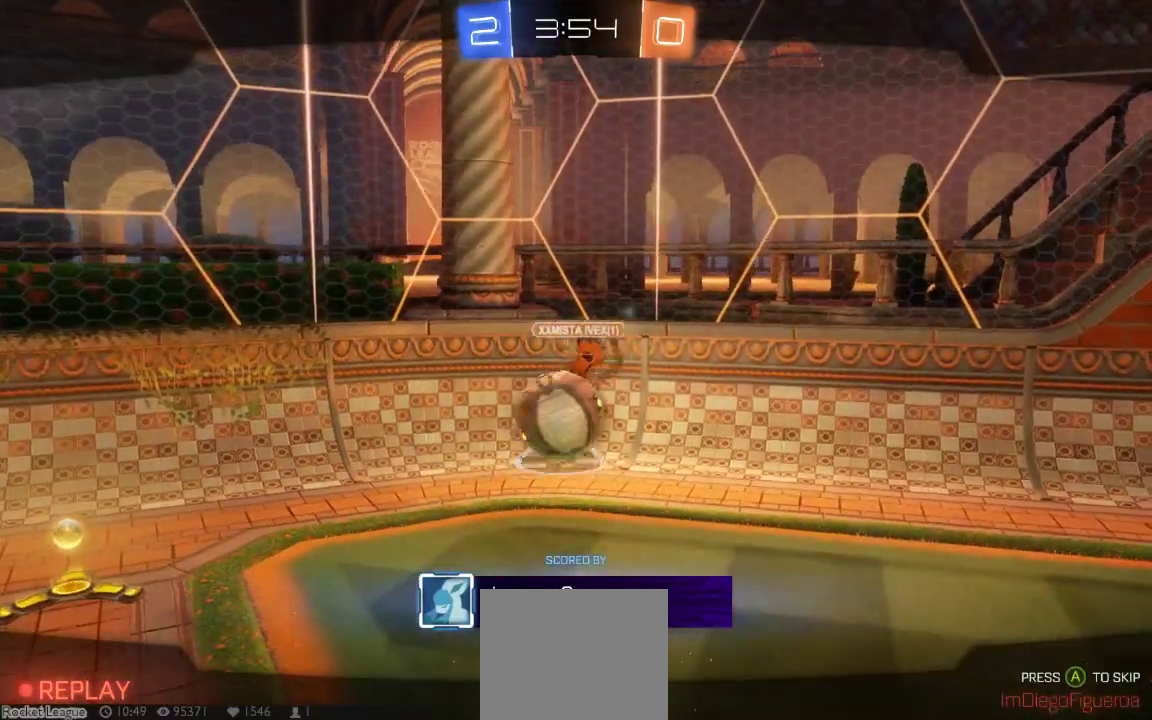
{"dt_ms": 500, "buttons": [], "left_stick": "center", "right_stick": "center", "button_events": []}
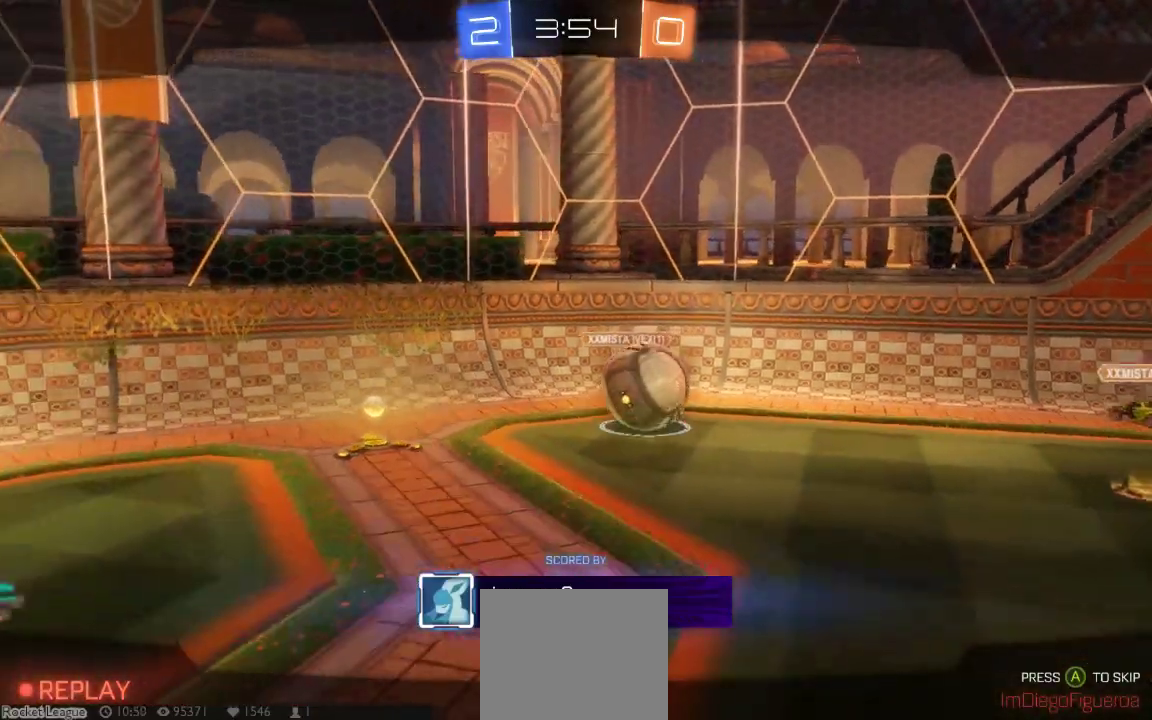
{"dt_ms": 500, "buttons": [], "left_stick": "center", "right_stick": "center", "button_events": []}
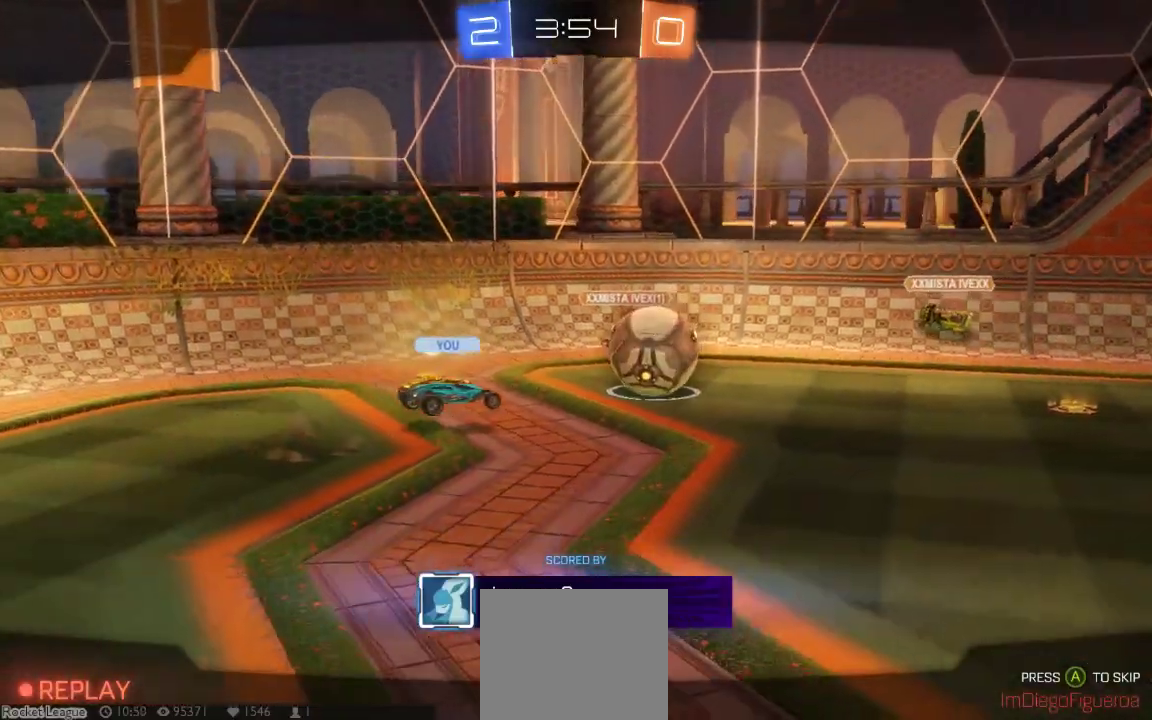
{"dt_ms": 500, "buttons": [], "left_stick": "center", "right_stick": "center", "button_events": []}
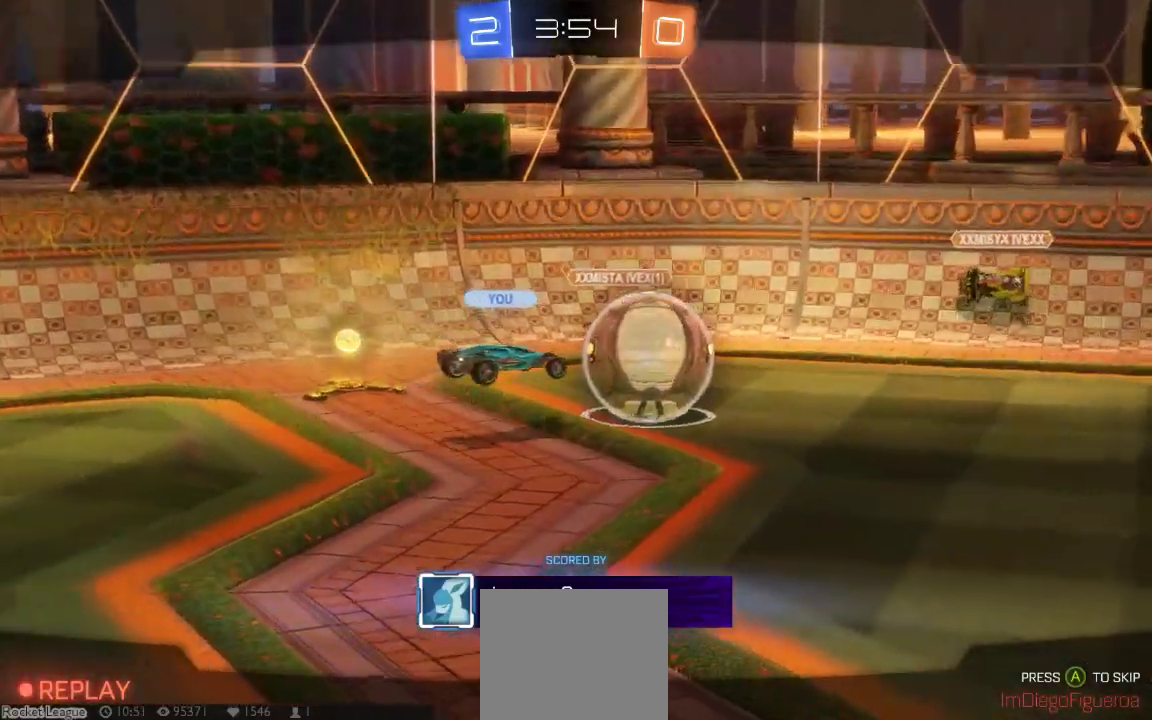
{"dt_ms": 500, "buttons": [], "left_stick": "center", "right_stick": "center", "button_events": []}